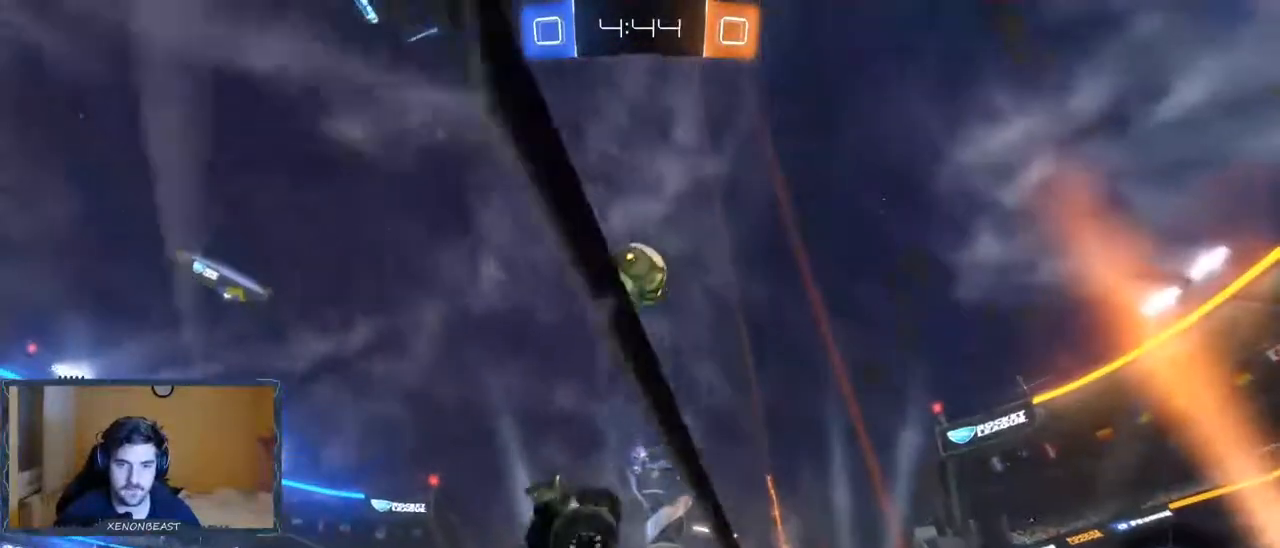
Gameplay with a controller (Xbox layout); each line is a JSON object with the inputs held at the frame after it. "events" lists button and stick changes between this image and that frame as [ms after this image, input, new state], when the widget could be followed in between.
{"buttons": ["R2"], "left_stick": "center", "right_stick": "center", "events": [[367, "left_stick", "center"]]}
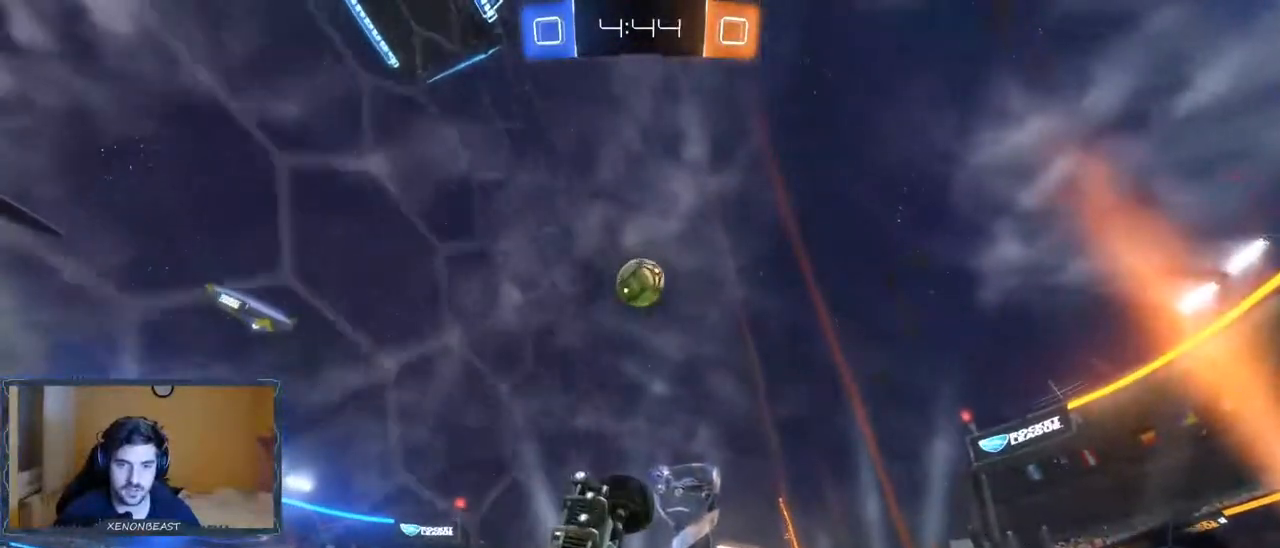
{"buttons": ["R2"], "left_stick": "down-right", "right_stick": "center", "events": [[100, "left_stick", "down-right"]]}
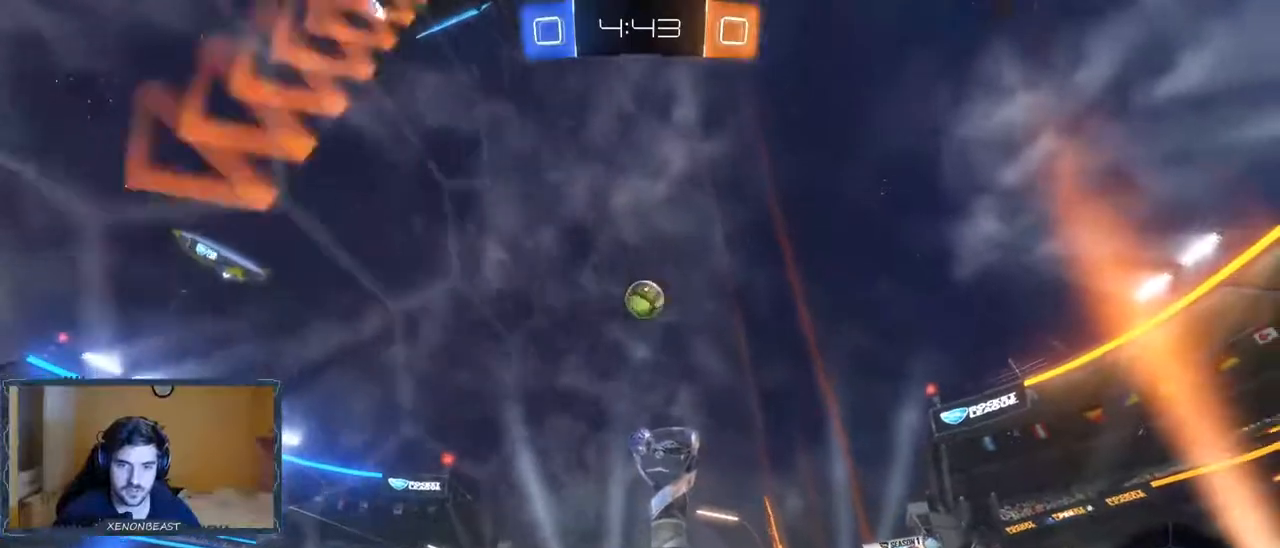
{"buttons": ["R2"], "left_stick": "down-right", "right_stick": "center", "events": []}
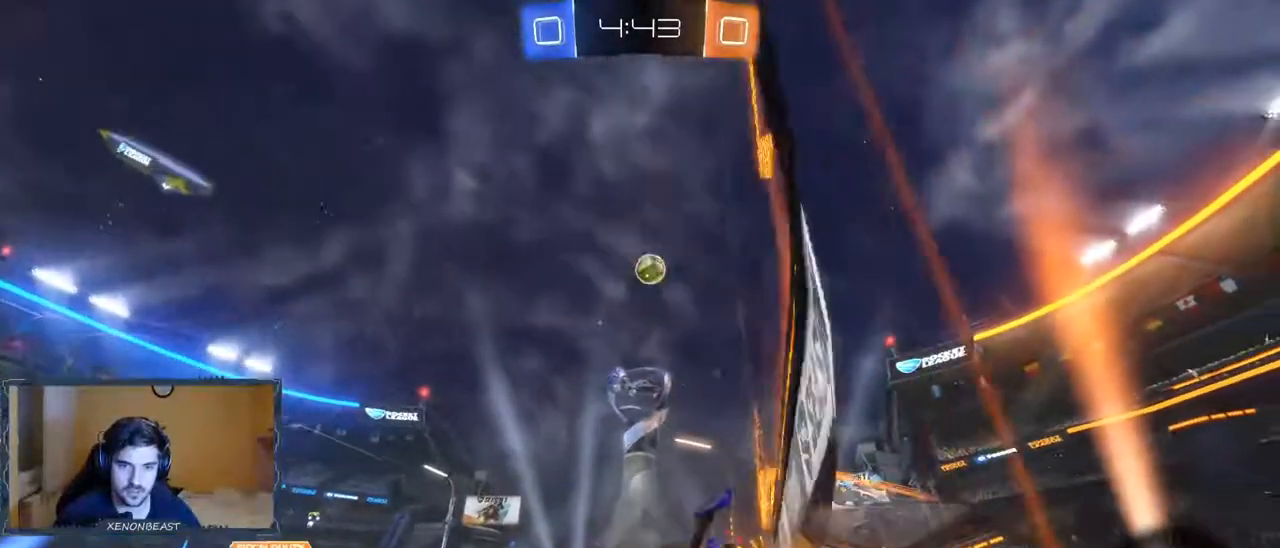
{"buttons": ["A", "R2"], "left_stick": "up-left", "right_stick": "center", "events": [[117, "left_stick", "center"], [500, "A", "down"], [500, "left_stick", "up-left"]]}
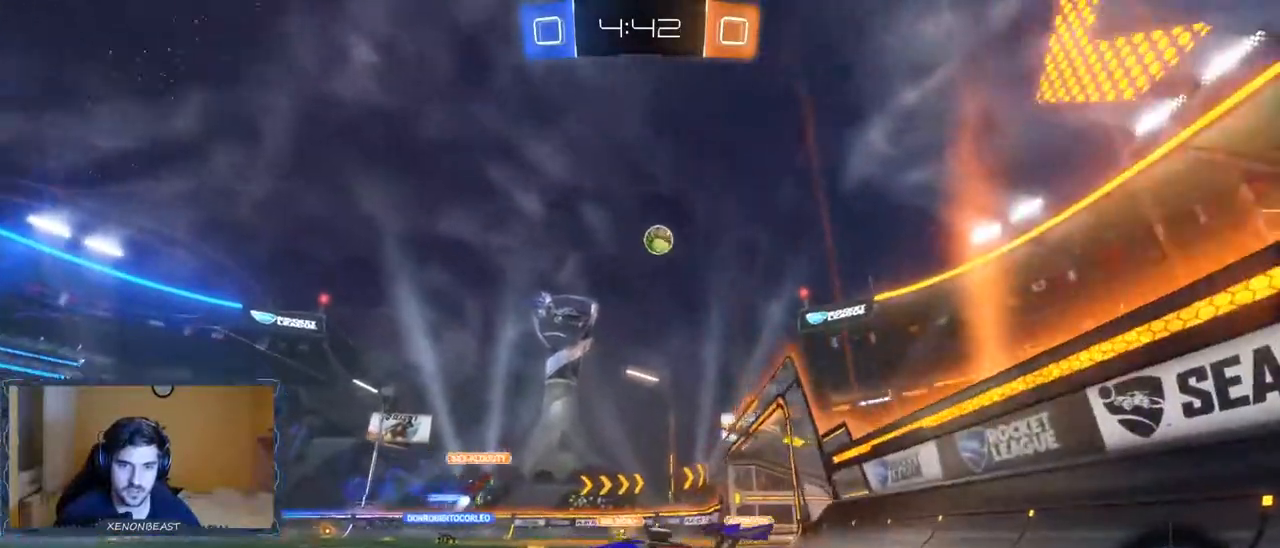
{"buttons": ["R2"], "left_stick": "center", "right_stick": "center", "events": [[33, "A", "up"], [100, "A", "down"], [200, "A", "up"], [417, "left_stick", "center"]]}
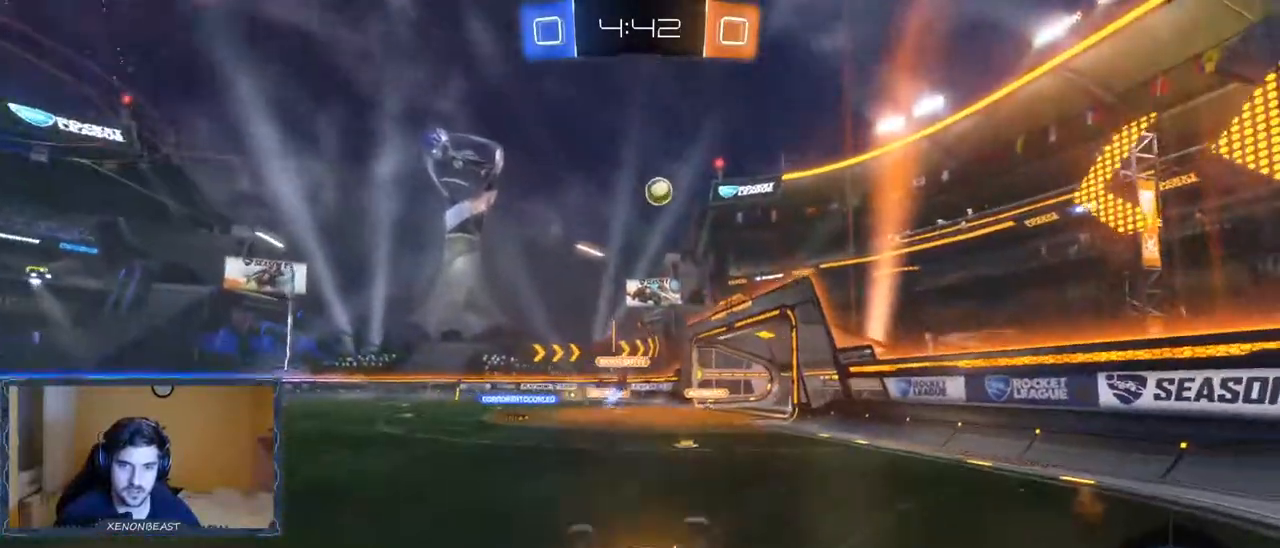
{"buttons": ["R2"], "left_stick": "center", "right_stick": "center", "events": []}
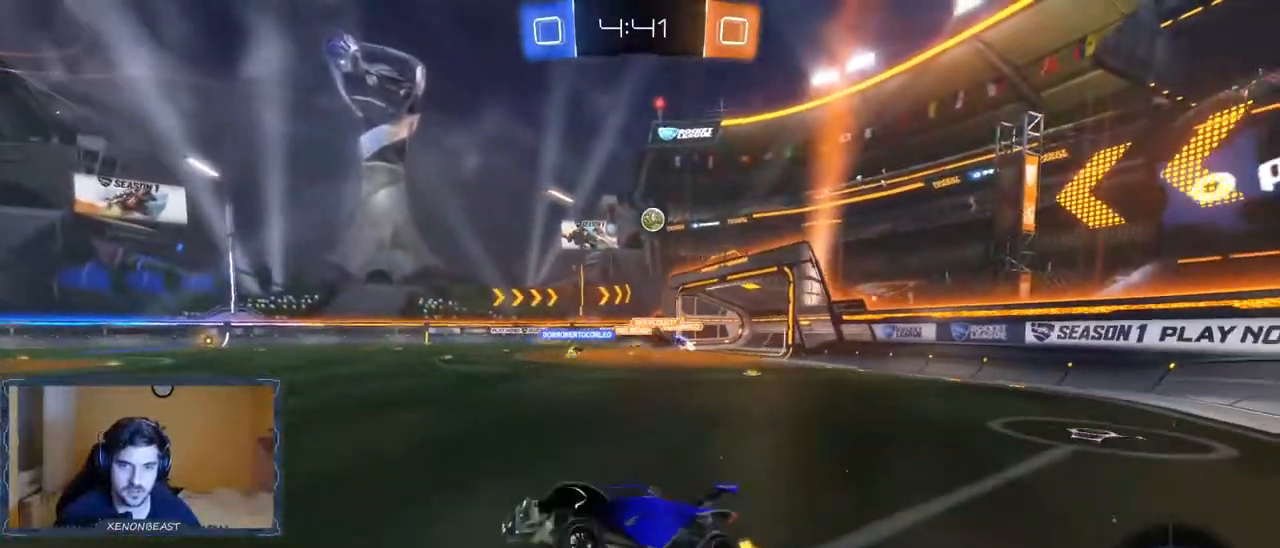
{"buttons": ["R2"], "left_stick": "center", "right_stick": "center", "events": [[217, "left_stick", "right"], [467, "left_stick", "center"]]}
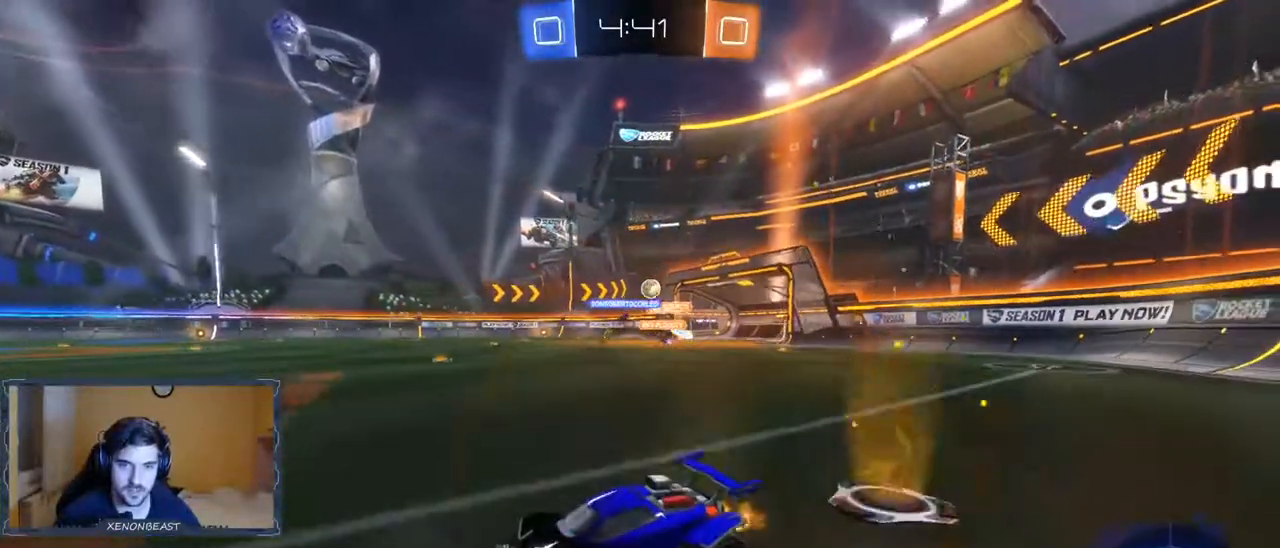
{"buttons": ["R2"], "left_stick": "center", "right_stick": "center", "events": []}
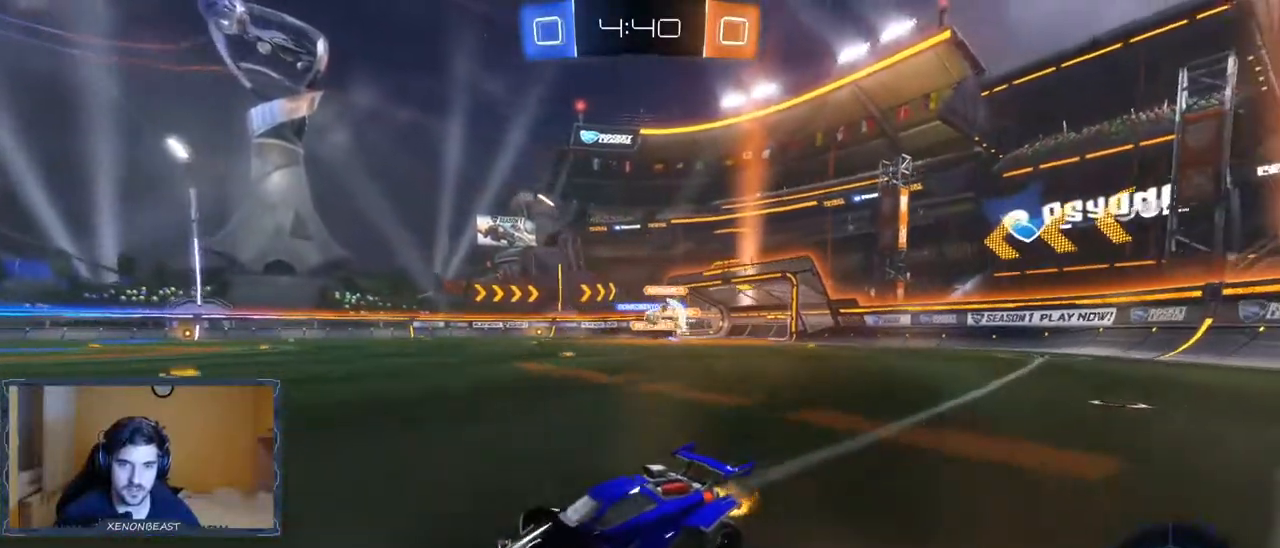
{"buttons": ["R2"], "left_stick": "right", "right_stick": "center", "events": [[200, "left_stick", "right"]]}
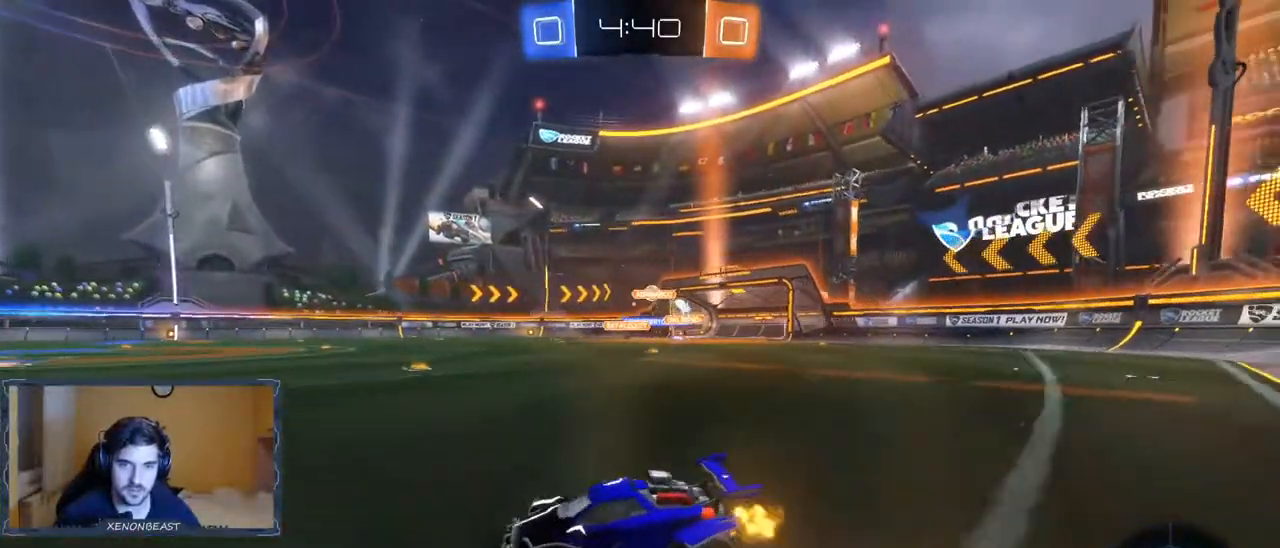
{"buttons": ["R2"], "left_stick": "right", "right_stick": "center", "events": [[33, "left_stick", "center"], [300, "left_stick", "right"]]}
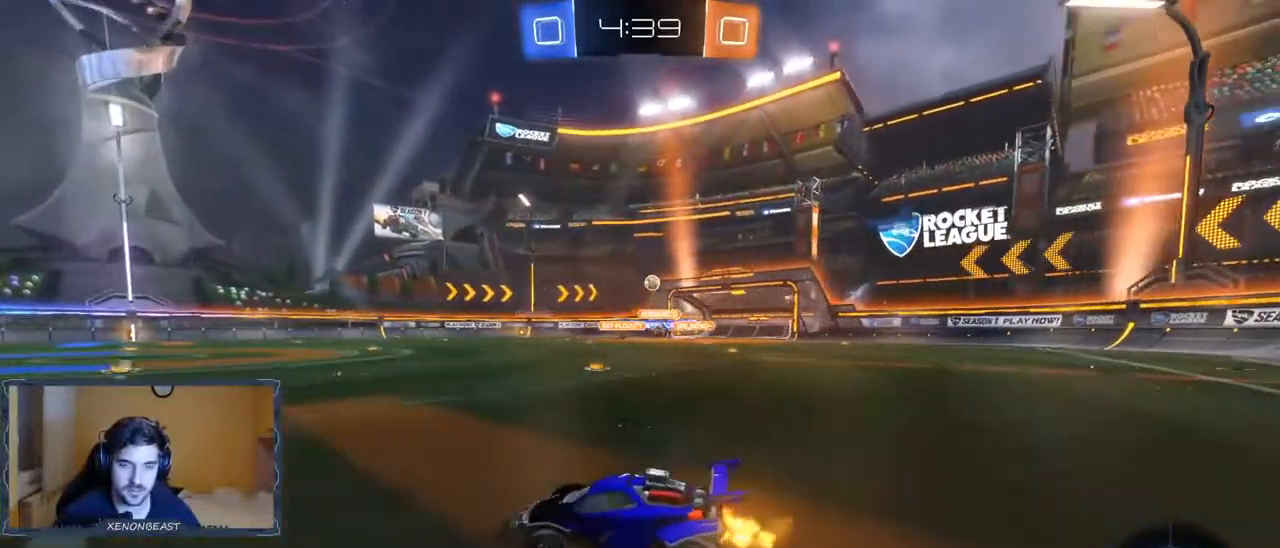
{"buttons": ["R2"], "left_stick": "right", "right_stick": "center", "events": [[117, "left_stick", "center"], [367, "left_stick", "right"]]}
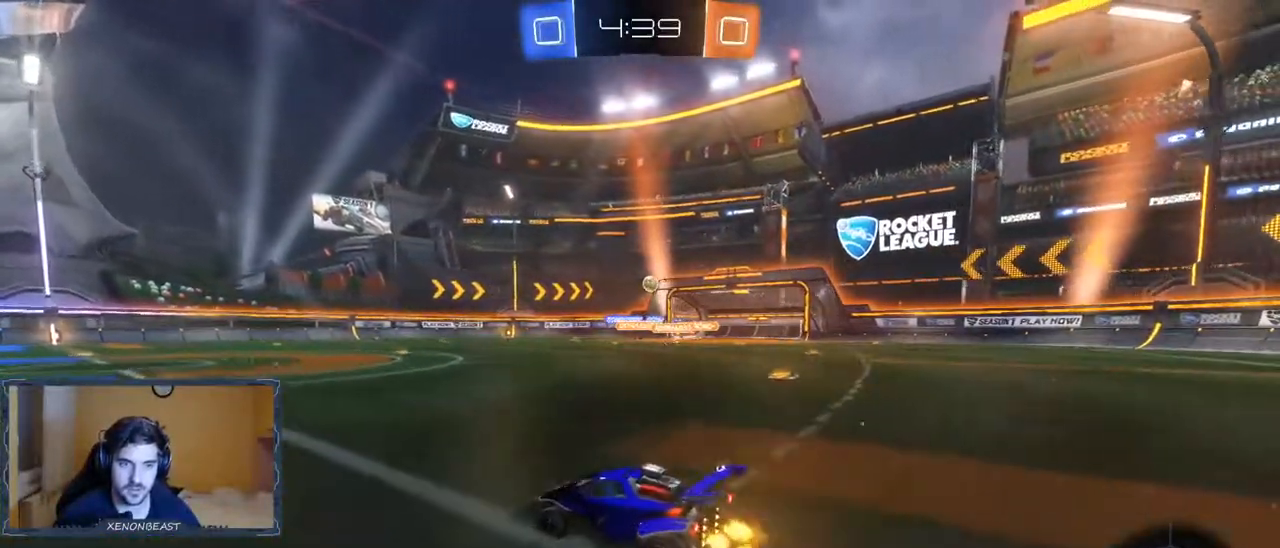
{"buttons": ["R2"], "left_stick": "left", "right_stick": "center", "events": [[50, "left_stick", "center"], [267, "left_stick", "left"]]}
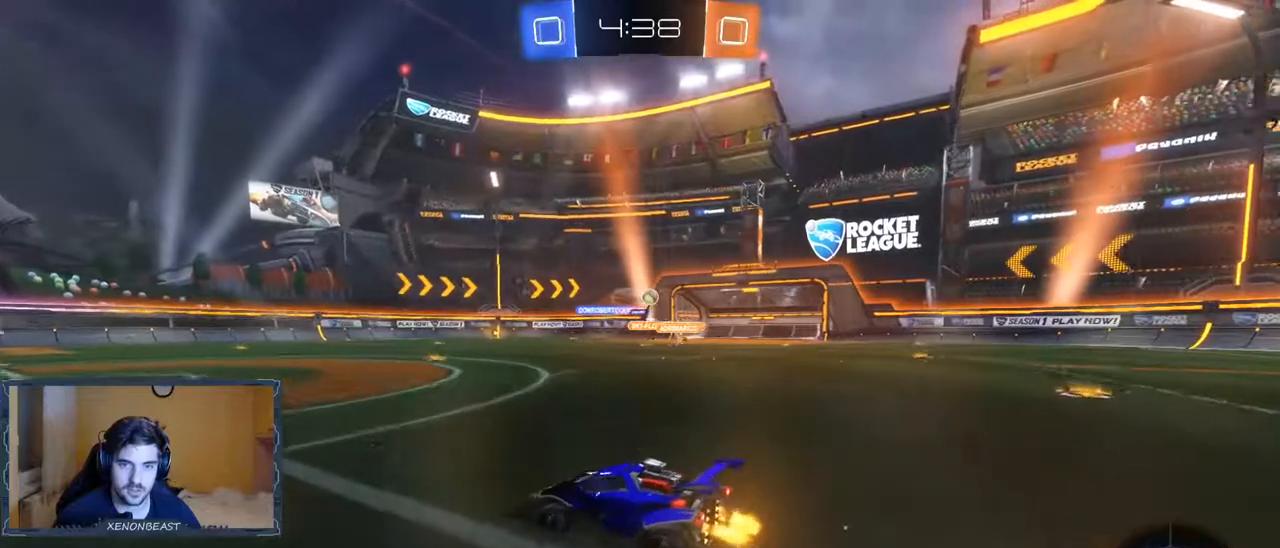
{"buttons": ["R2"], "left_stick": "right", "right_stick": "center", "events": [[133, "left_stick", "center"], [317, "left_stick", "right"]]}
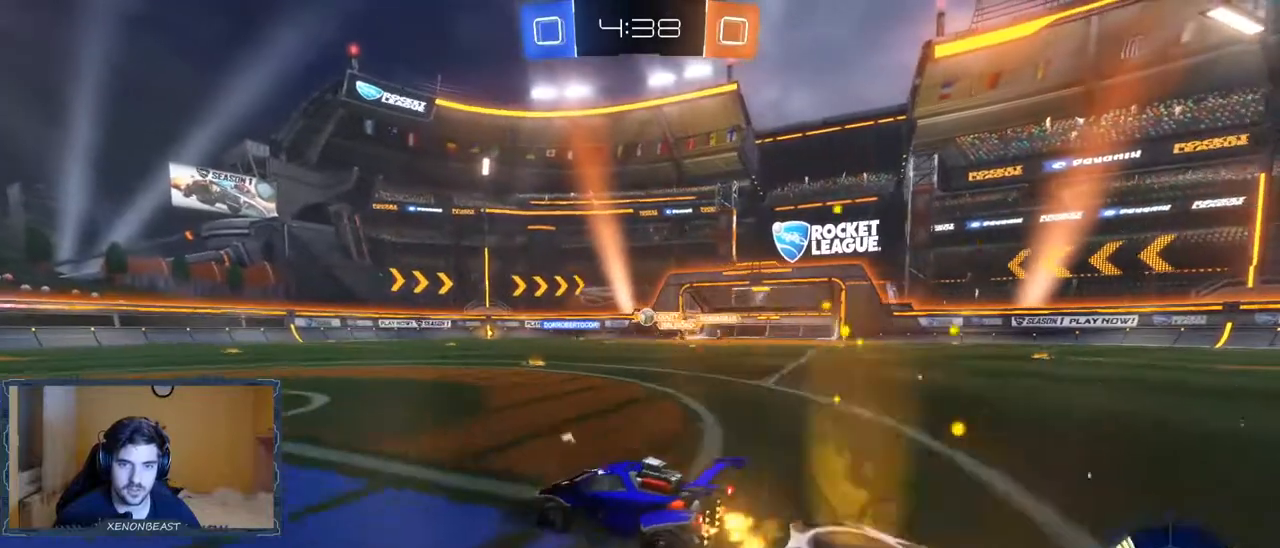
{"buttons": ["R2"], "left_stick": "left", "right_stick": "center", "events": [[233, "L2", "down"], [233, "R2", "up"], [283, "left_stick", "left"], [350, "R2", "down"], [383, "L2", "up"]]}
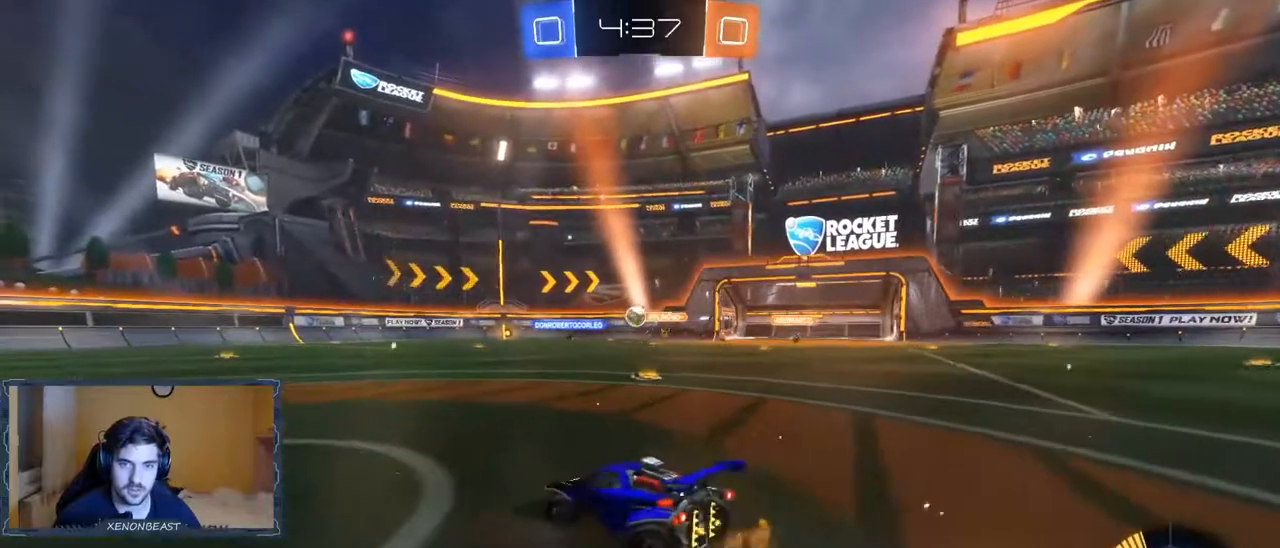
{"buttons": ["R2"], "left_stick": "left", "right_stick": "center", "events": []}
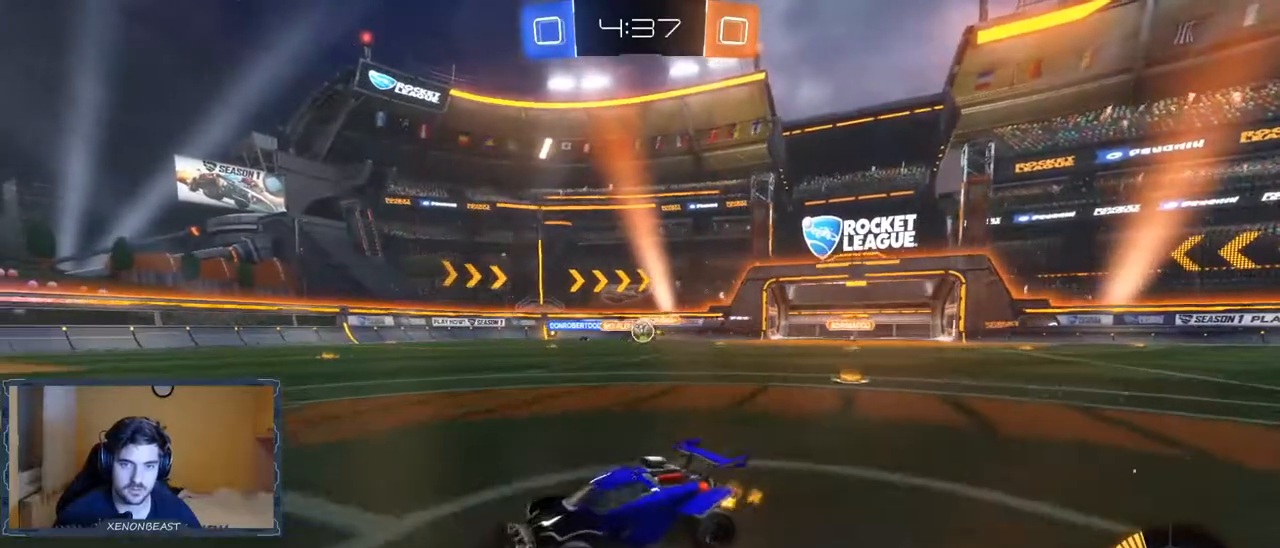
{"buttons": ["R2"], "left_stick": "right", "right_stick": "center", "events": [[100, "left_stick", "center"], [283, "left_stick", "right"]]}
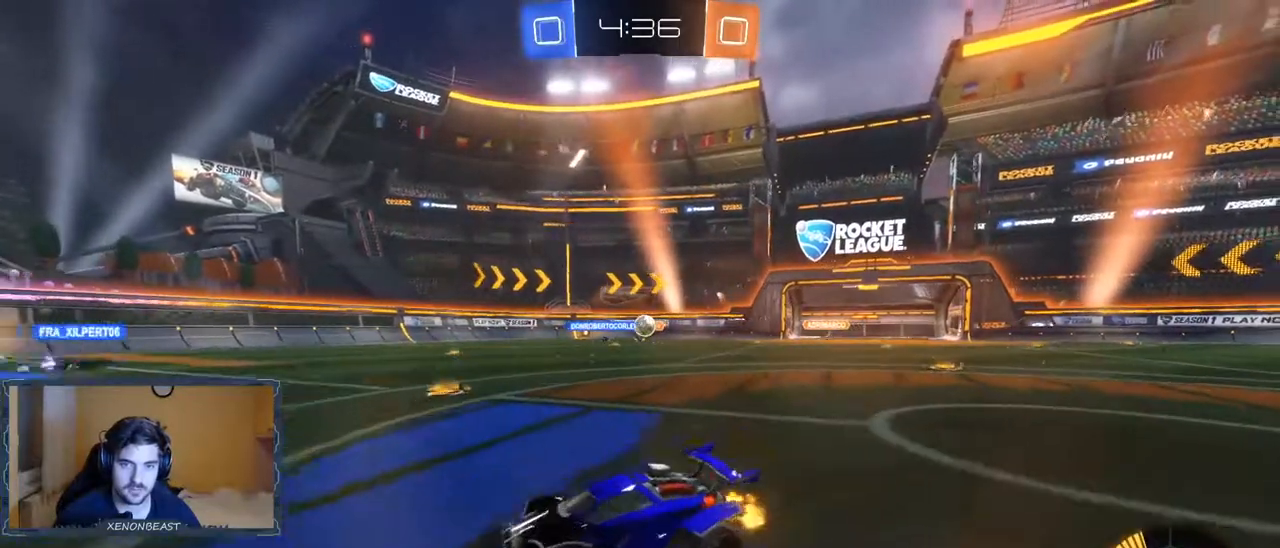
{"buttons": ["R2"], "left_stick": "left", "right_stick": "center", "events": [[67, "R2", "up"], [200, "R2", "down"], [200, "left_stick", "left"]]}
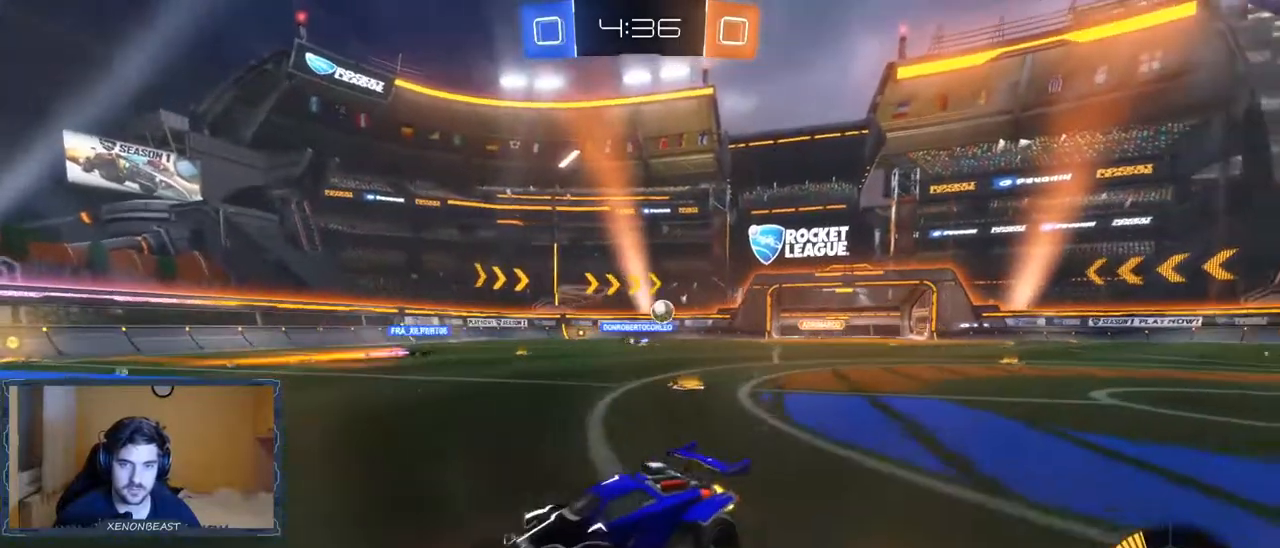
{"buttons": ["X", "R2"], "left_stick": "left", "right_stick": "center", "events": [[467, "X", "down"]]}
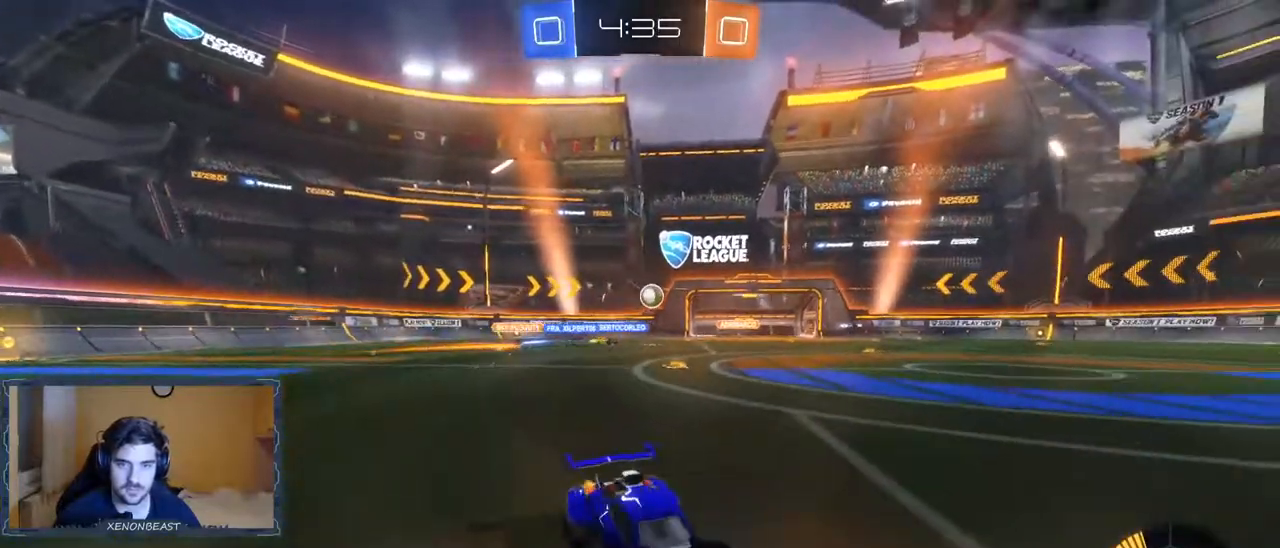
{"buttons": ["R2"], "left_stick": "left", "right_stick": "center", "events": [[100, "X", "up"], [333, "B", "down"], [500, "B", "up"]]}
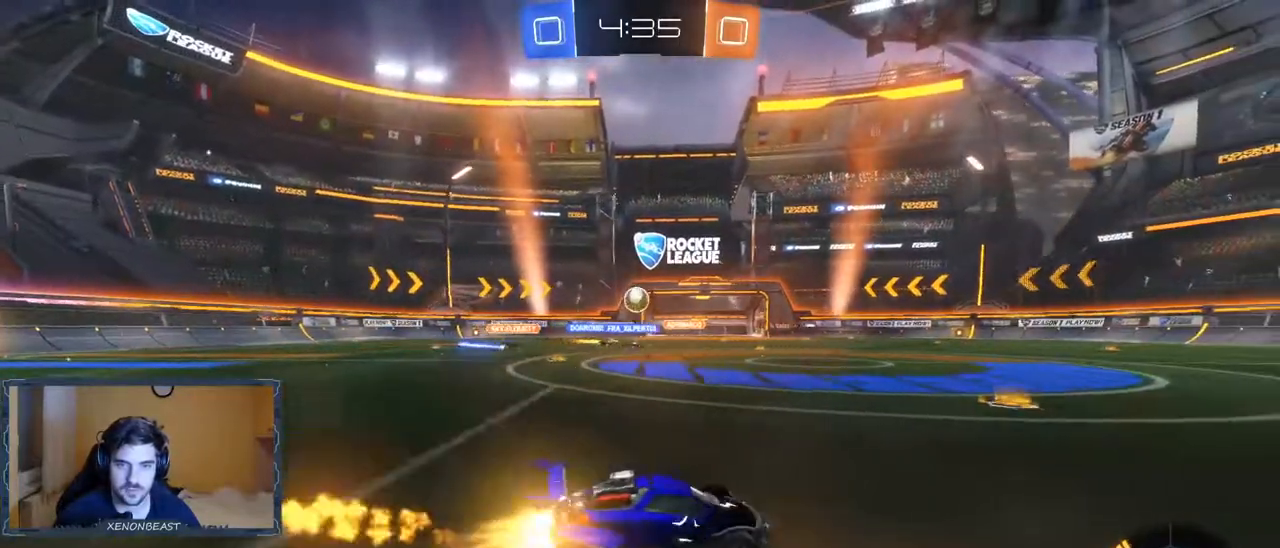
{"buttons": ["L2", "R2"], "left_stick": "center", "right_stick": "center", "events": [[300, "B", "down"], [400, "B", "up"], [433, "left_stick", "center"], [500, "L2", "down"]]}
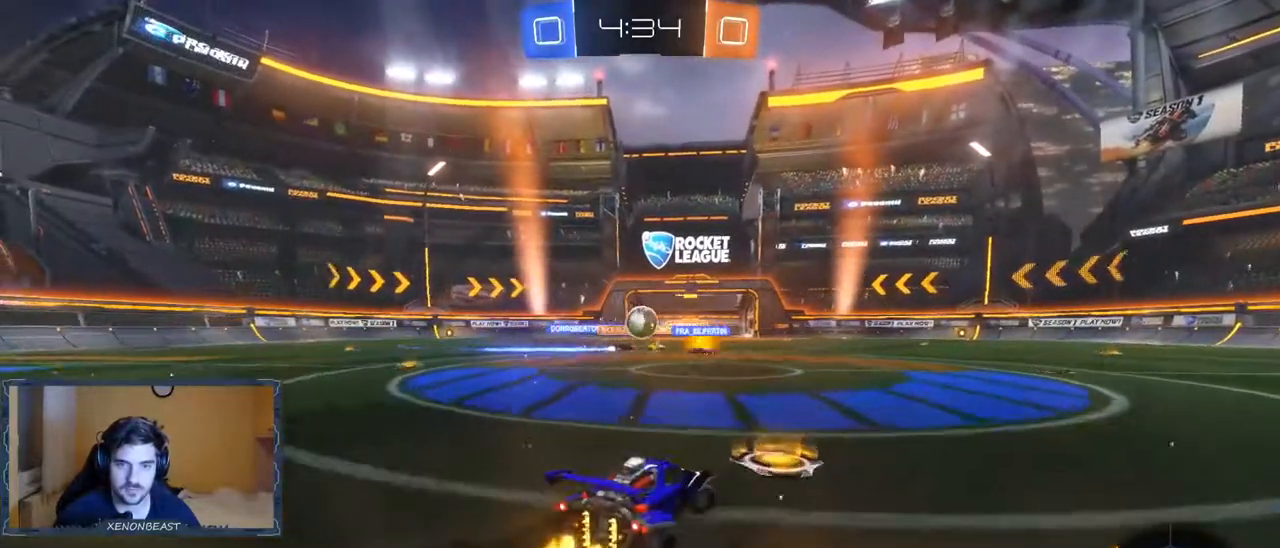
{"buttons": ["R2"], "left_stick": "right", "right_stick": "center", "events": [[17, "left_stick", "right"], [133, "R2", "up"], [217, "L2", "up"], [300, "R2", "down"]]}
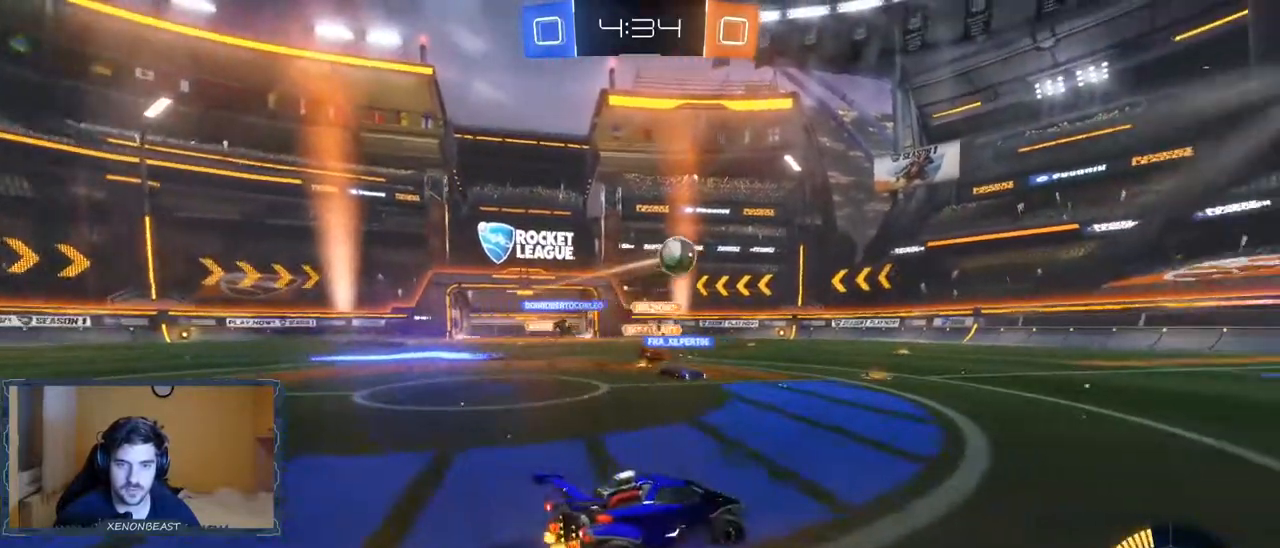
{"buttons": ["R2"], "left_stick": "center", "right_stick": "center", "events": [[500, "left_stick", "center"]]}
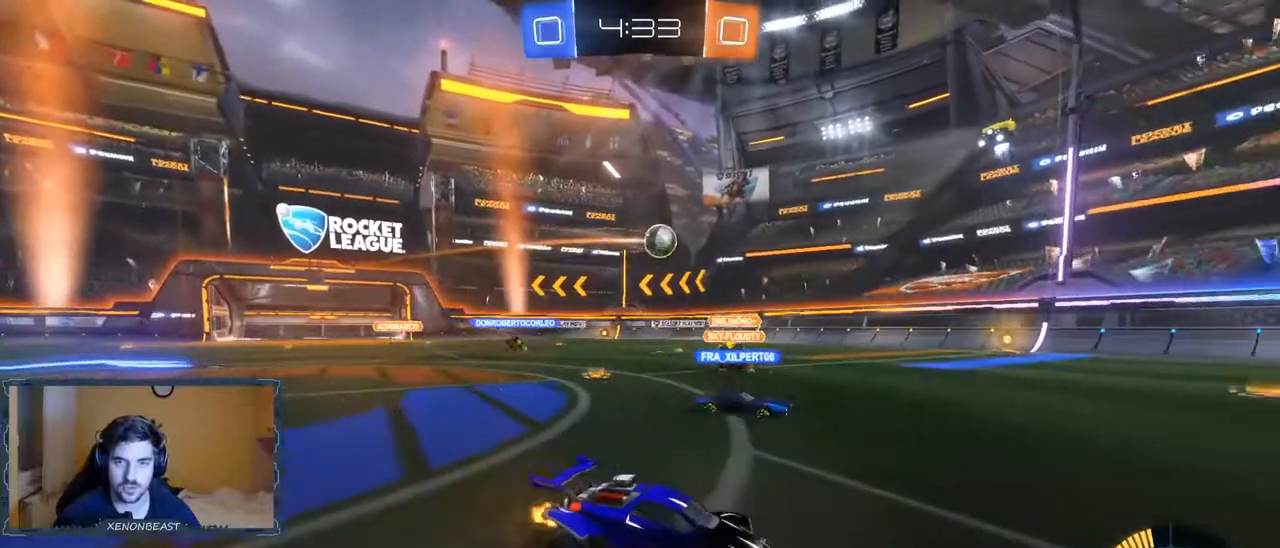
{"buttons": ["R2"], "left_stick": "right", "right_stick": "center", "events": [[183, "left_stick", "right"]]}
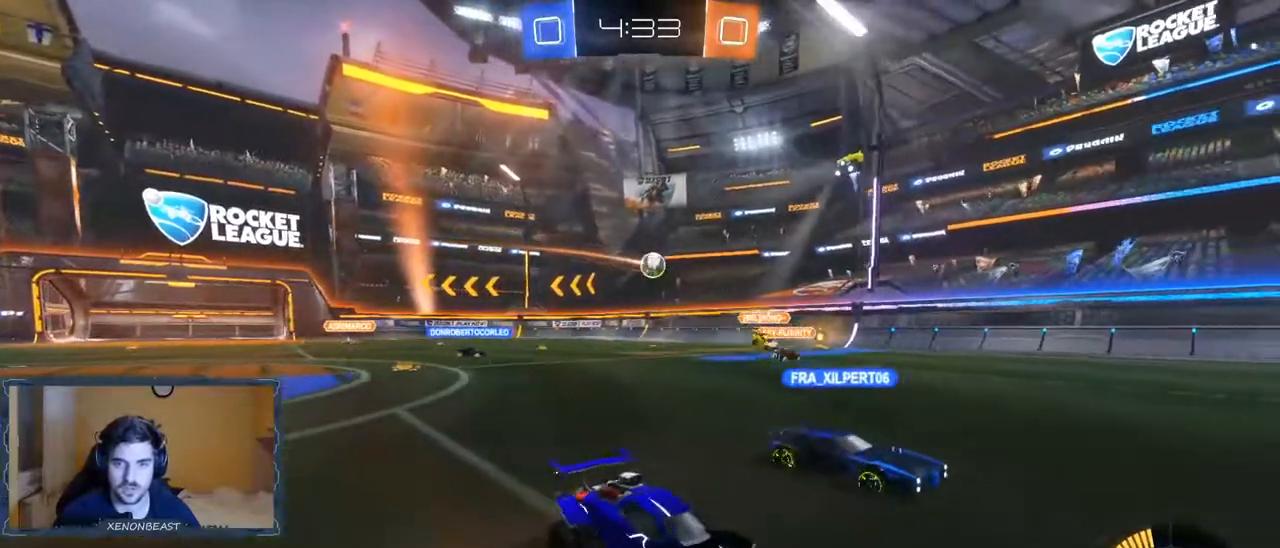
{"buttons": ["R2"], "left_stick": "left", "right_stick": "center", "events": [[133, "left_stick", "center"], [317, "left_stick", "left"]]}
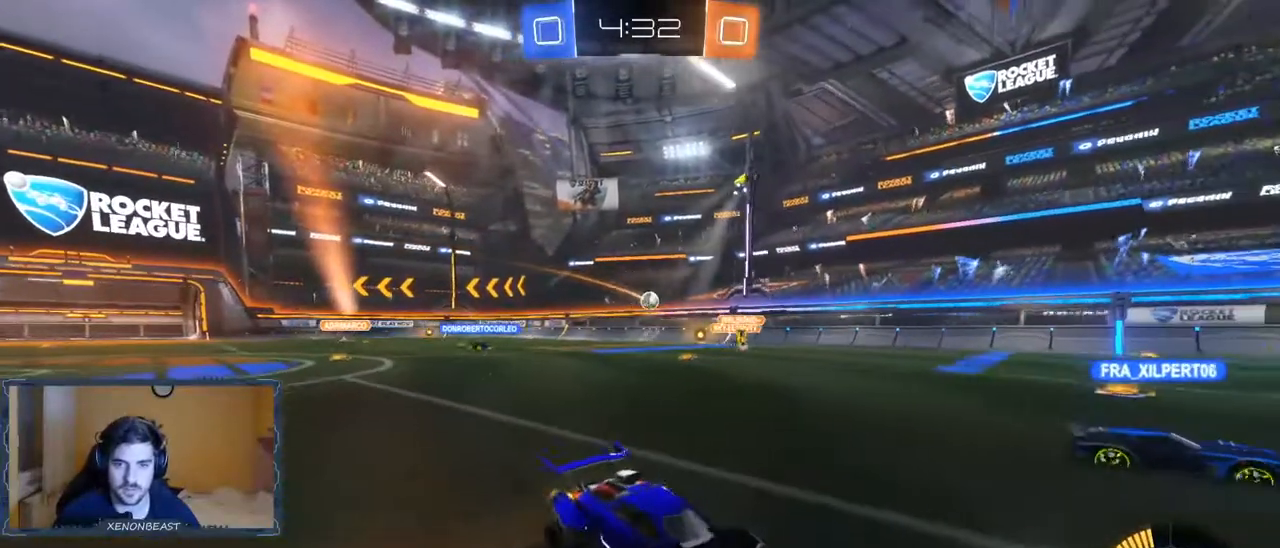
{"buttons": ["R2"], "left_stick": "left", "right_stick": "center", "events": [[167, "X", "down"], [317, "X", "up"]]}
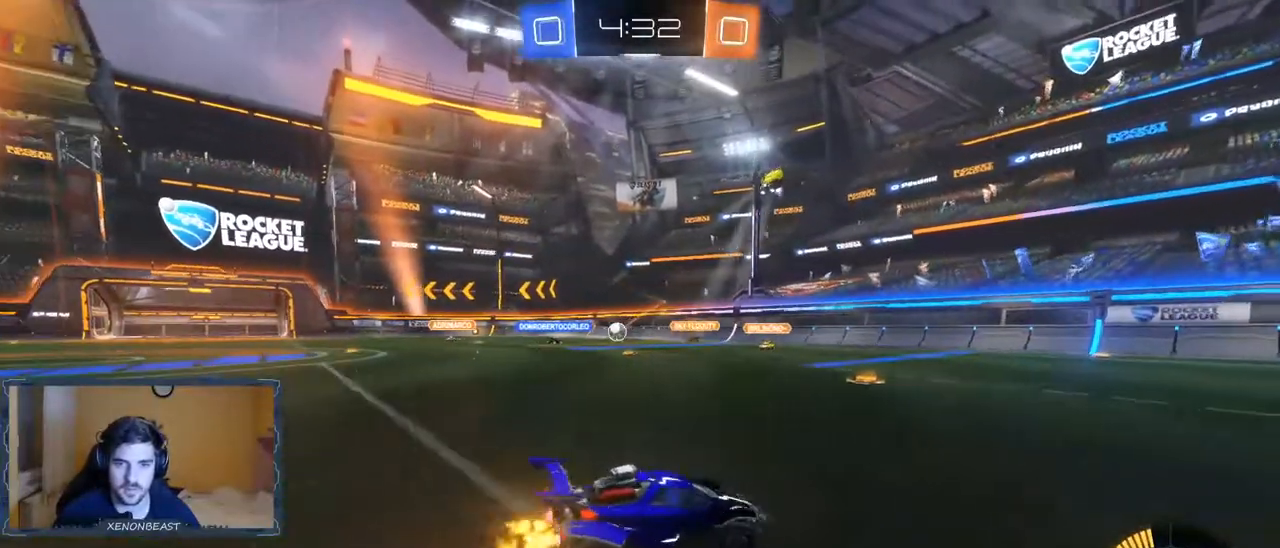
{"buttons": ["R2"], "left_stick": "center", "right_stick": "center", "events": [[500, "left_stick", "center"]]}
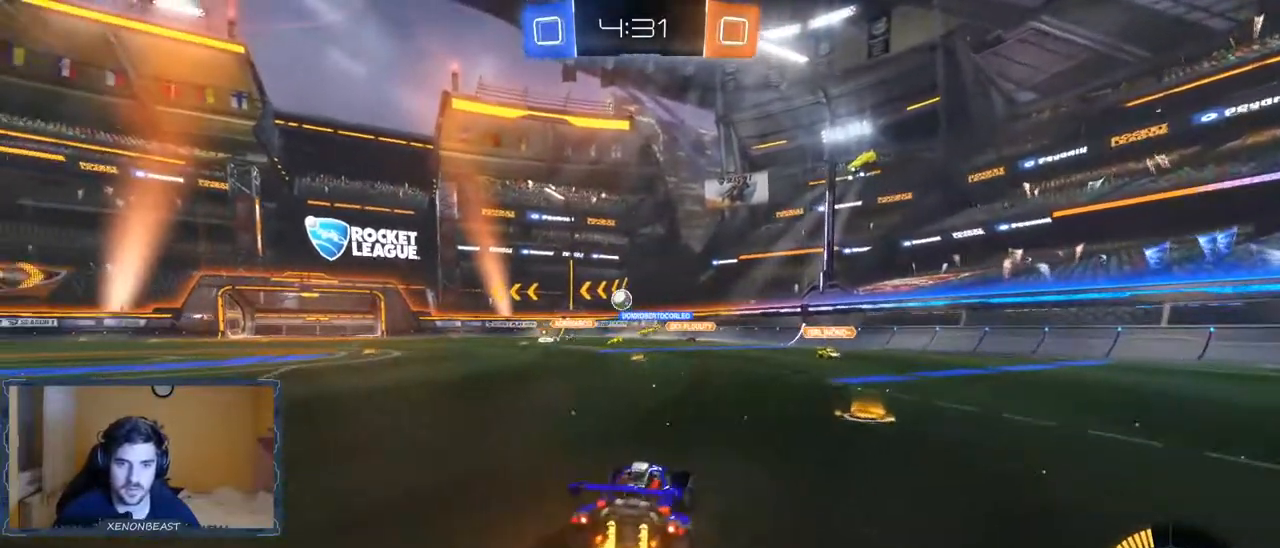
{"buttons": ["B", "R2"], "left_stick": "center", "right_stick": "center", "events": [[233, "left_stick", "left"], [383, "B", "down"], [467, "left_stick", "center"]]}